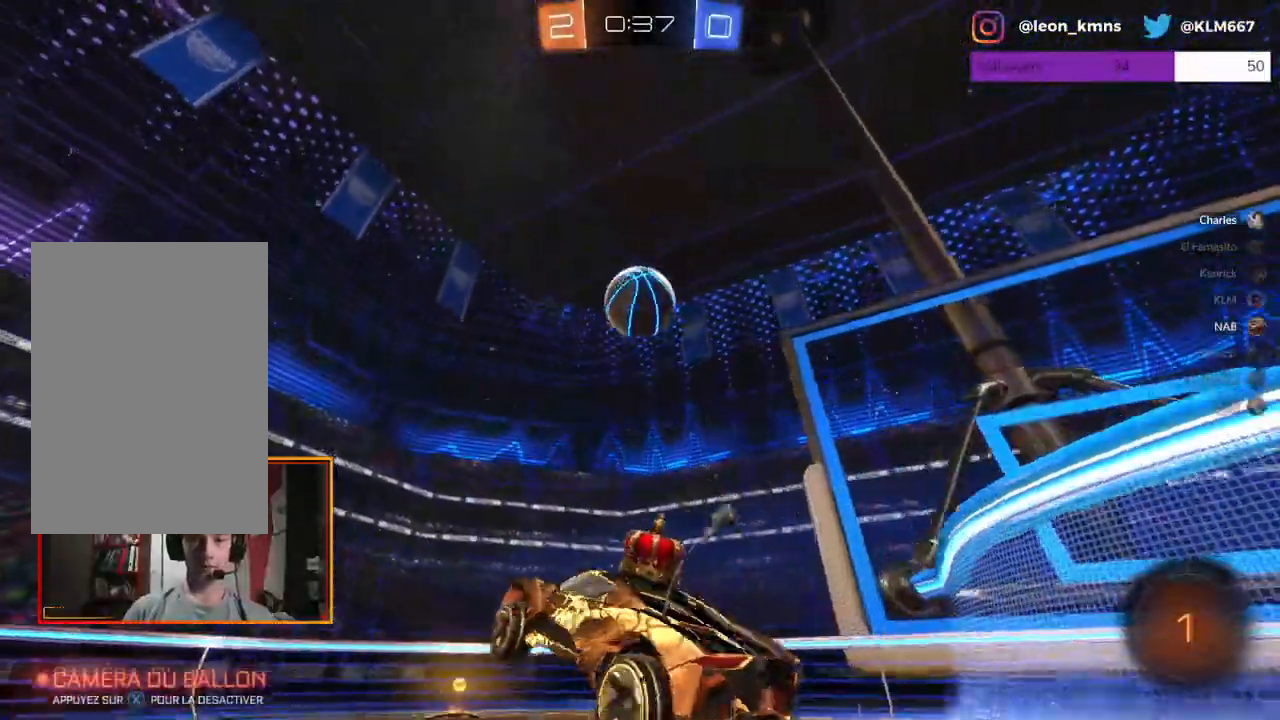
Gameplay with a controller (Xbox layout); each line is a JSON object with the inputs held at the frame after it (dt_ms = milliseconds from this image to that frame). "events" lists button and stick changes between this image and that frame as [ms after this image, input, new state], when the widget could be followed in between.
{"dt_ms": 500, "buttons": ["A", "L1", "R1"], "left_stick": "up-right", "right_stick": "center"}
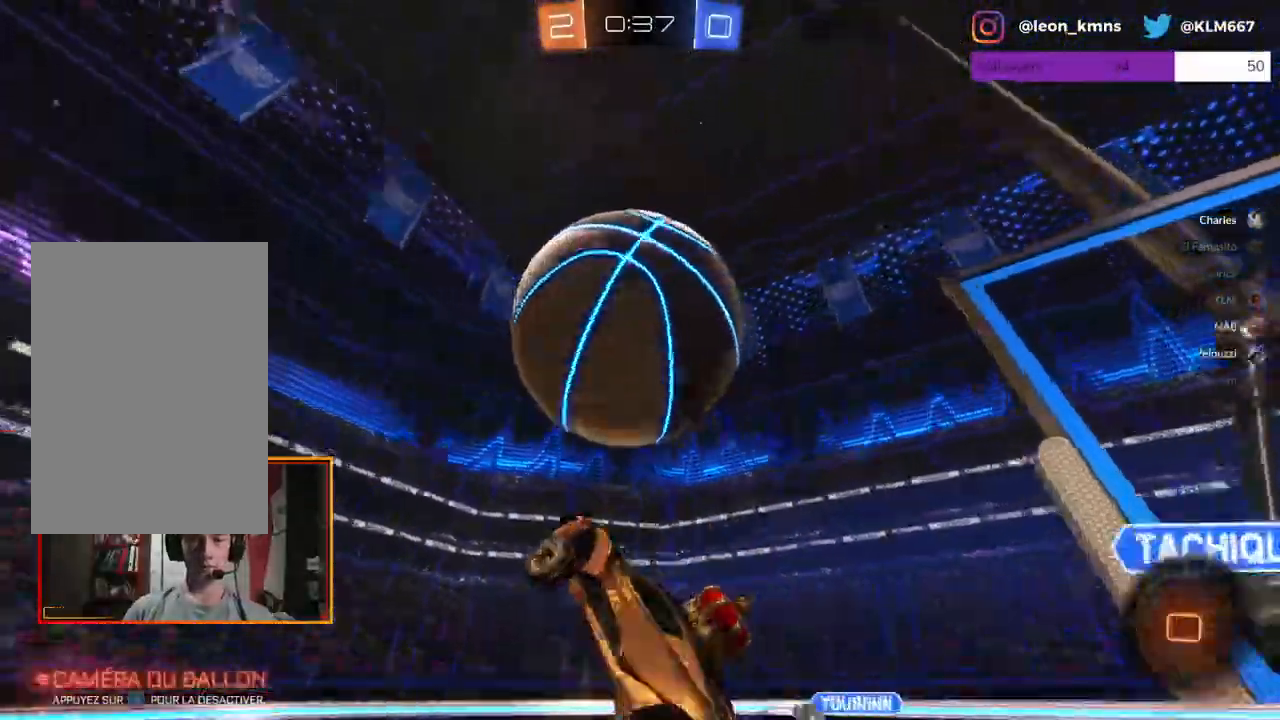
{"dt_ms": 500, "buttons": ["R2"], "left_stick": "center", "right_stick": "center"}
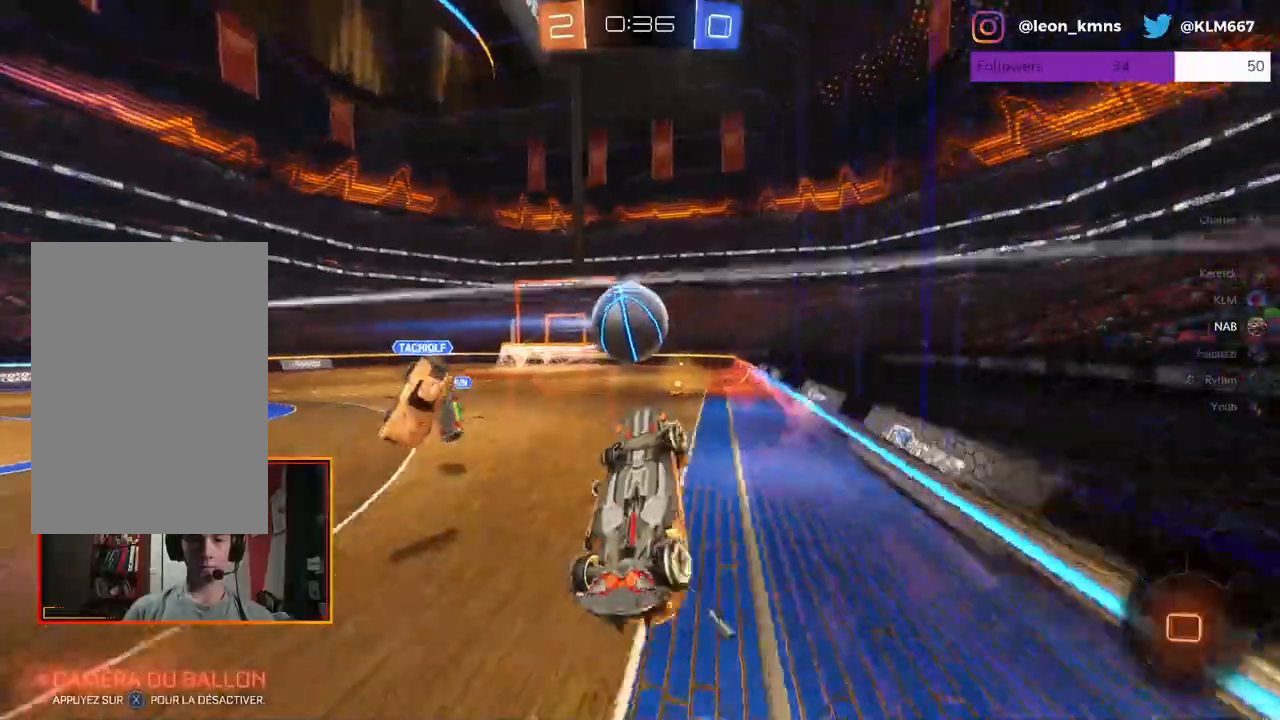
{"dt_ms": 500, "buttons": ["R2"], "left_stick": "center", "right_stick": "center", "events": [[83, "left_stick", "left"], [217, "left_stick", "center"], [333, "left_stick", "right"], [467, "left_stick", "center"]]}
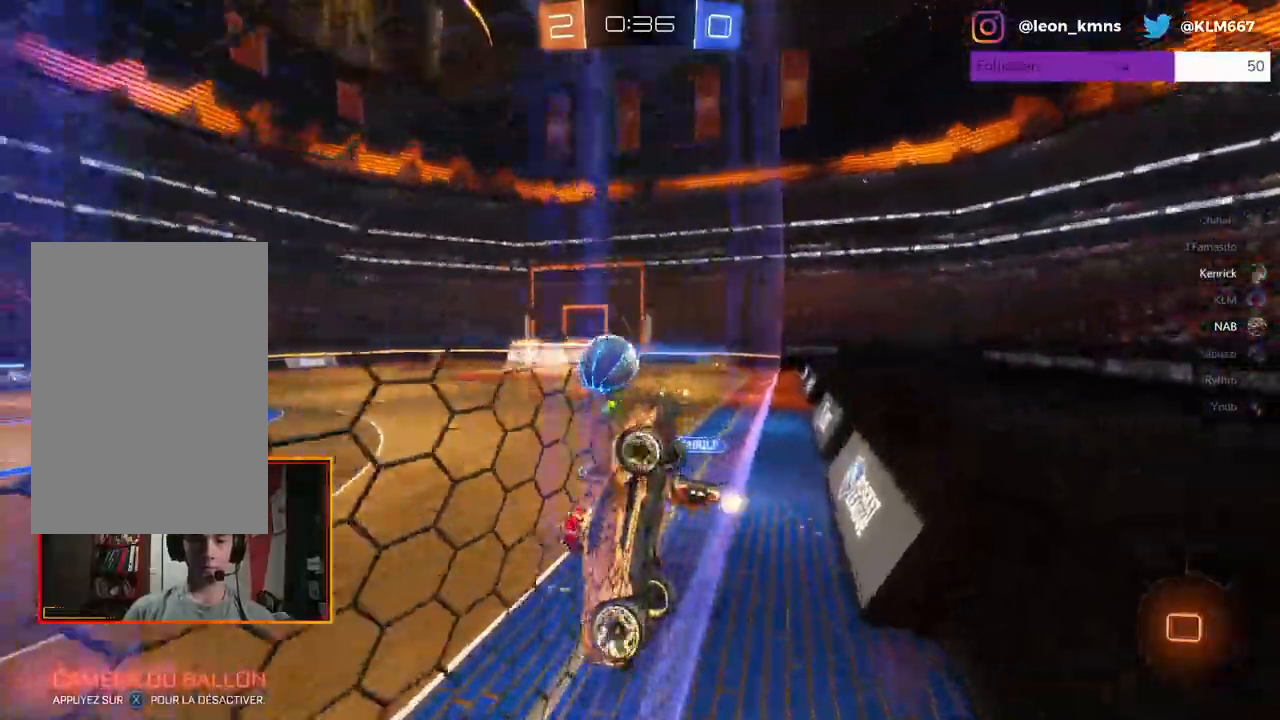
{"dt_ms": 500, "buttons": ["R2"], "left_stick": "left", "right_stick": "center", "events": [[67, "left_stick", "left"]]}
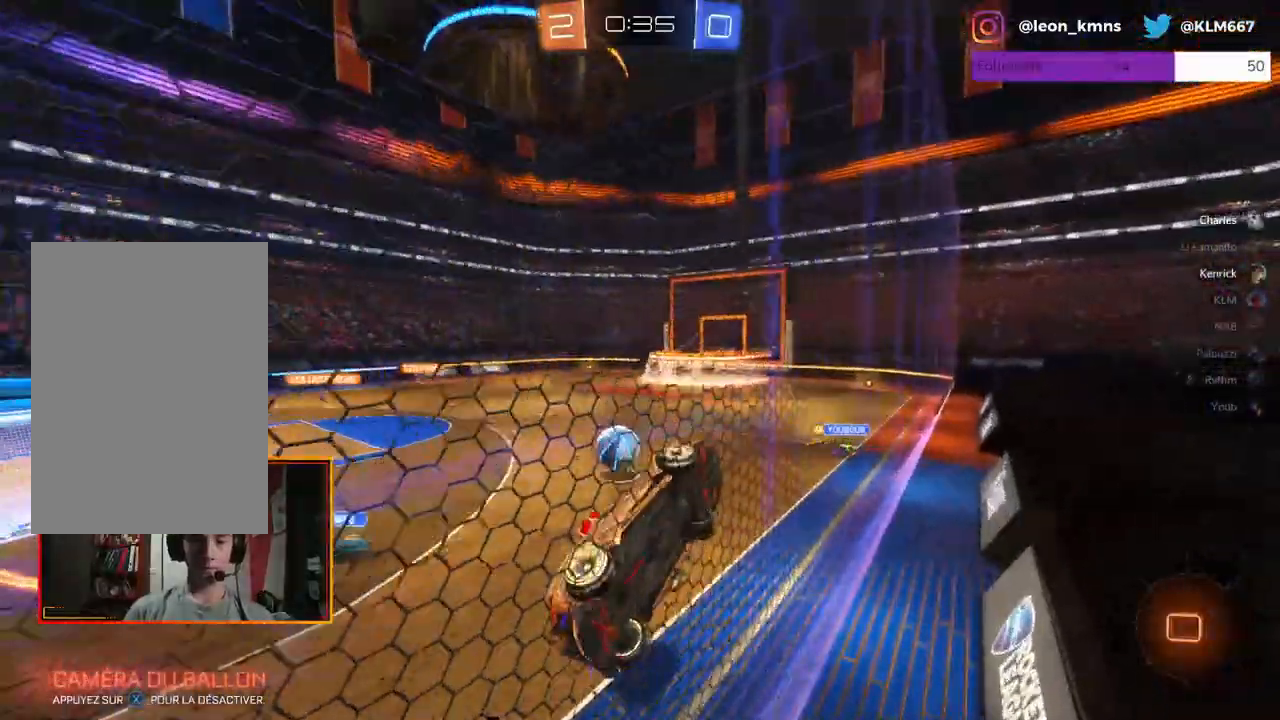
{"dt_ms": 500, "buttons": ["R1", "R2"], "left_stick": "center", "right_stick": "center", "events": [[150, "X", "down"], [283, "X", "up"], [333, "R1", "down"], [333, "left_stick", "center"]]}
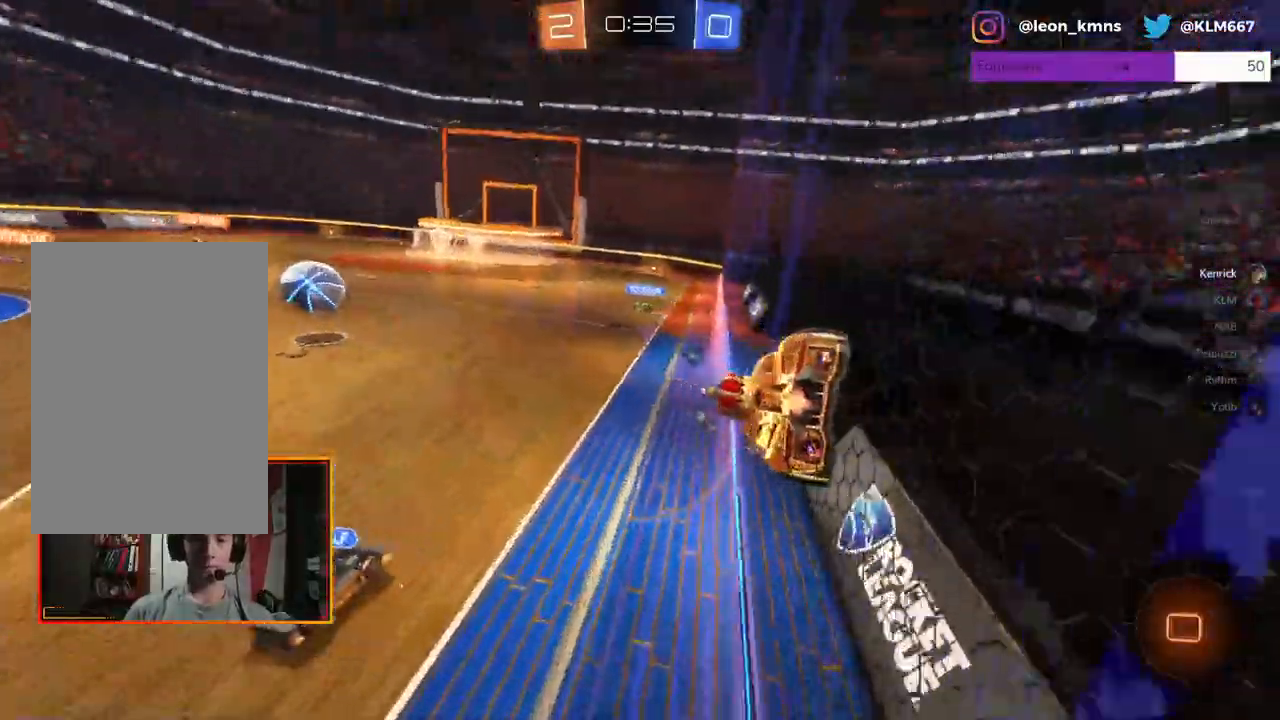
{"dt_ms": 500, "buttons": ["R1", "R2"], "left_stick": "up-right", "right_stick": "center", "events": [[233, "left_stick", "up-right"]]}
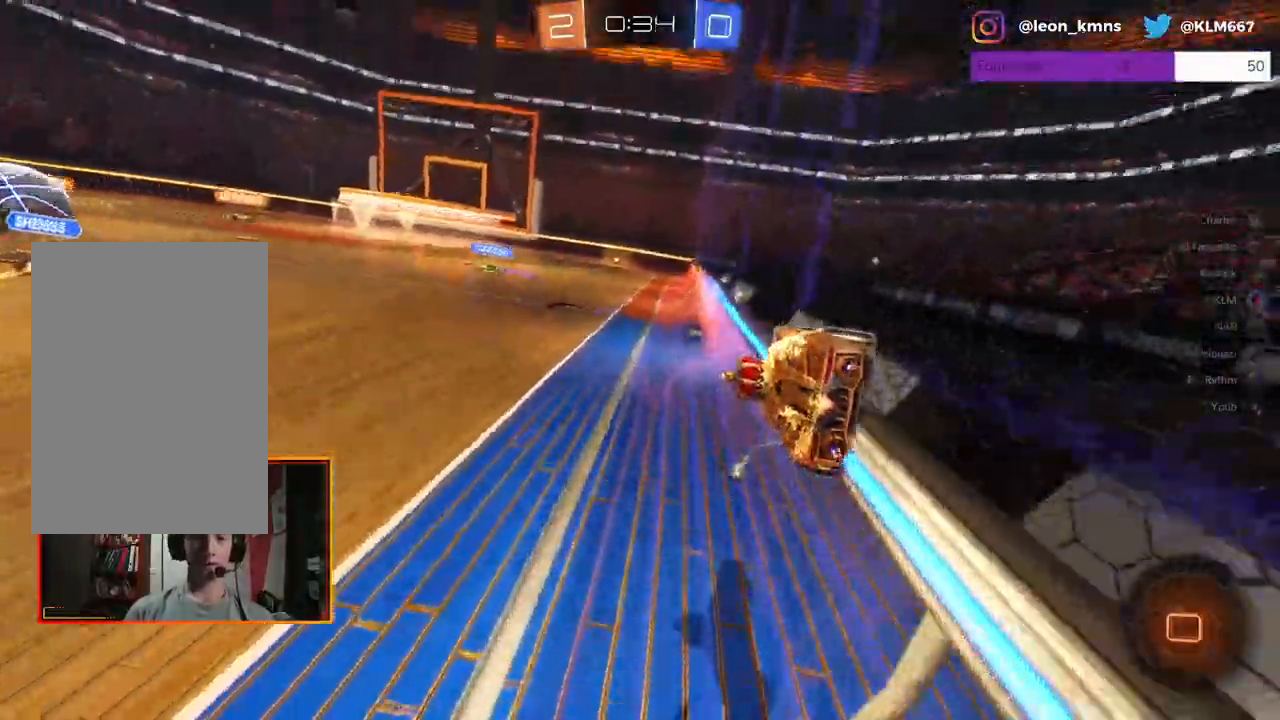
{"dt_ms": 500, "buttons": ["A", "R2"], "left_stick": "center", "right_stick": "center", "events": [[83, "L2", "down"], [100, "A", "down"], [100, "left_stick", "up-left"], [333, "A", "up"], [383, "L2", "up"], [383, "R1", "up"], [450, "left_stick", "center"], [500, "A", "down"]]}
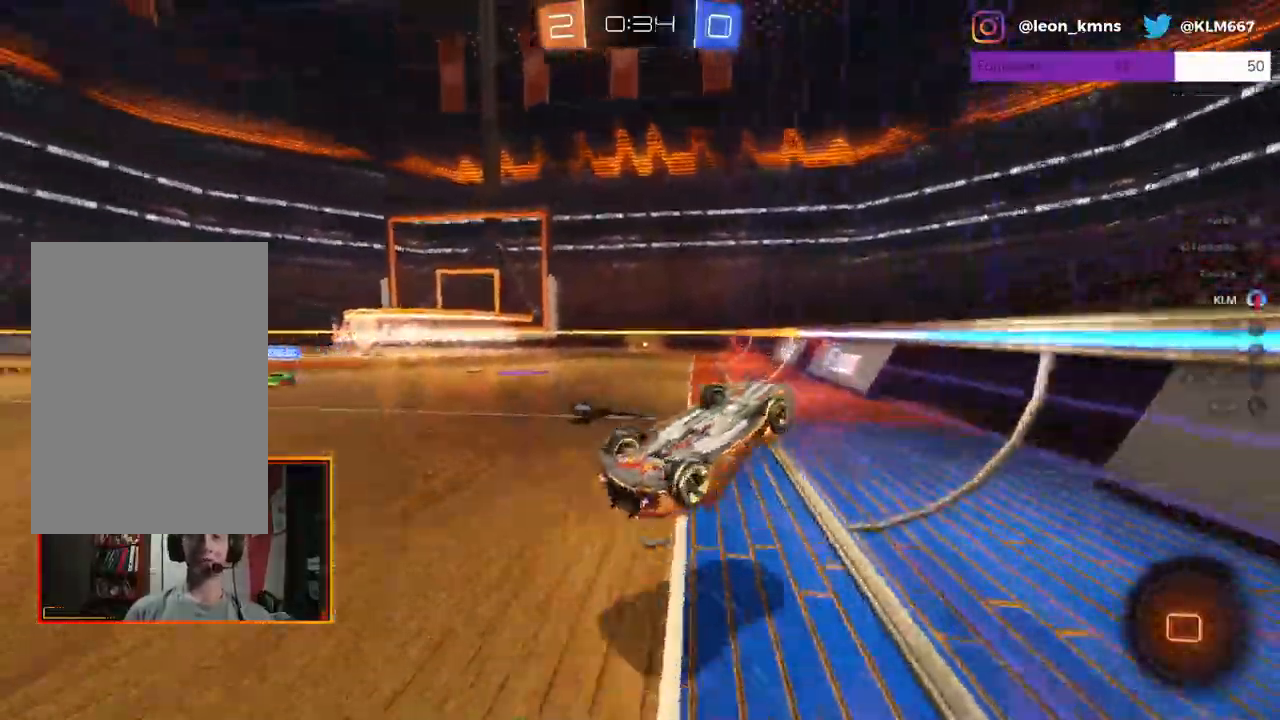
{"dt_ms": 500, "buttons": ["R2"], "left_stick": "center", "right_stick": "center", "events": [[50, "A", "up"], [50, "X", "down"], [200, "A", "down"], [200, "X", "up"], [467, "A", "up"]]}
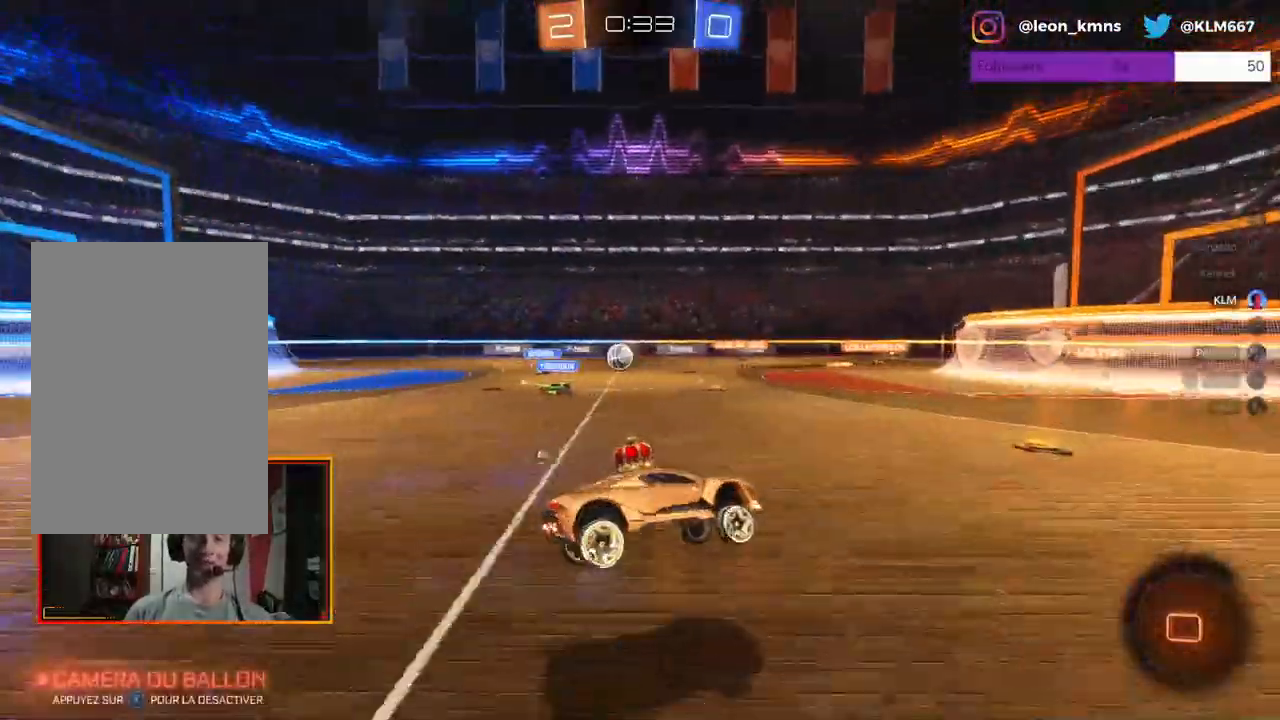
{"dt_ms": 500, "buttons": ["X", "R2"], "left_stick": "center", "right_stick": "center", "events": [[167, "left_stick", "down"], [433, "left_stick", "center"], [450, "X", "down"]]}
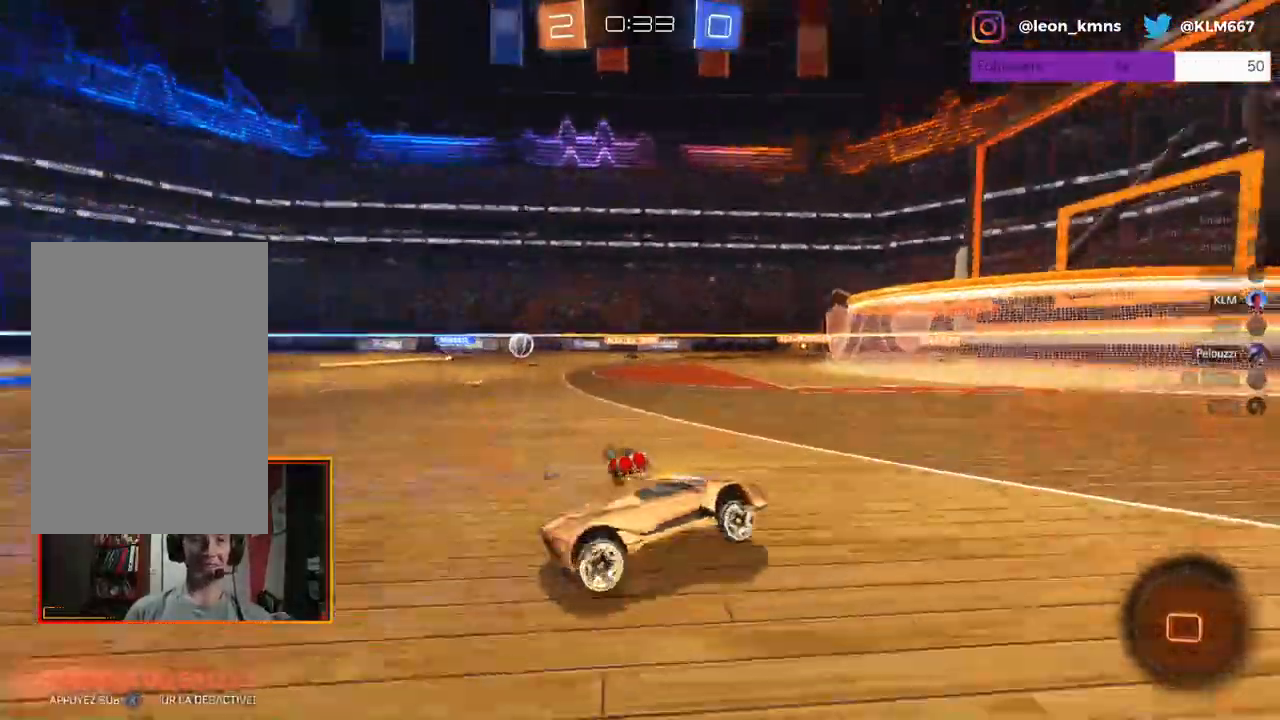
{"dt_ms": 1000, "buttons": ["L2", "R2"], "left_stick": "right", "right_stick": "center"}
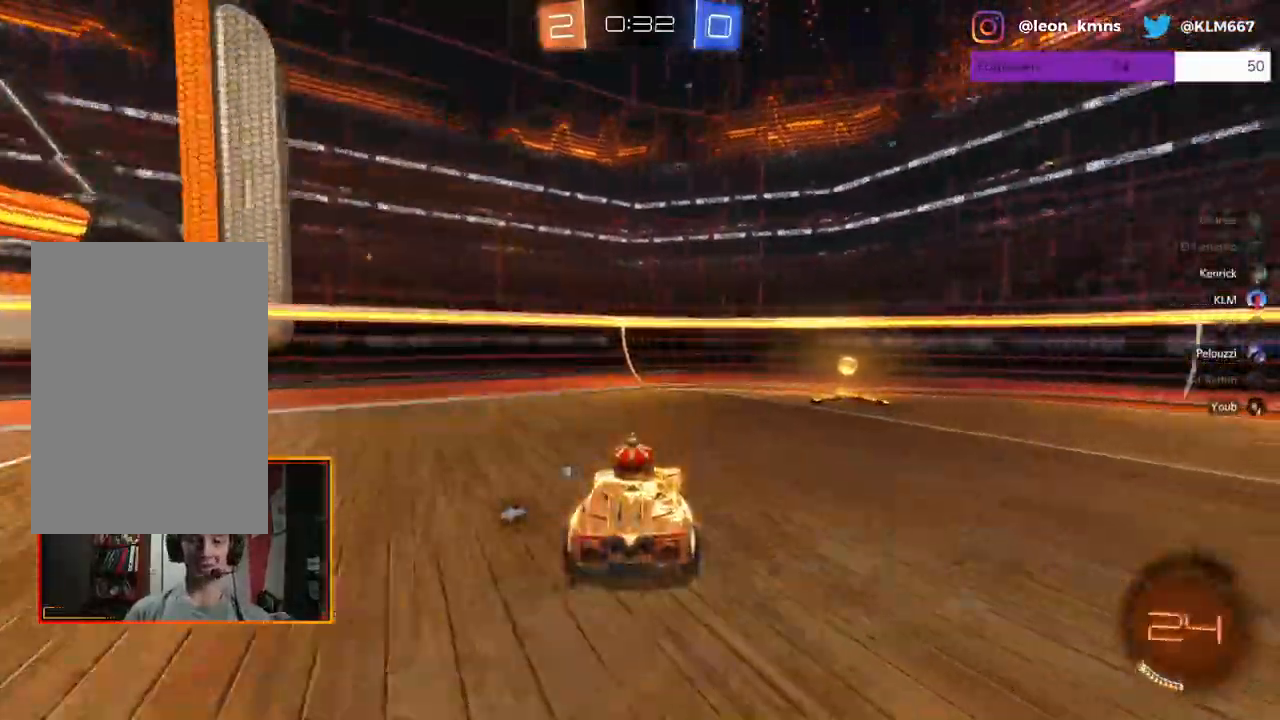
{"dt_ms": 500, "buttons": ["R2"], "left_stick": "right", "right_stick": "center", "events": [[33, "L2", "up"], [133, "L1", "down"], [283, "L1", "up"], [300, "X", "down"], [417, "X", "up"]]}
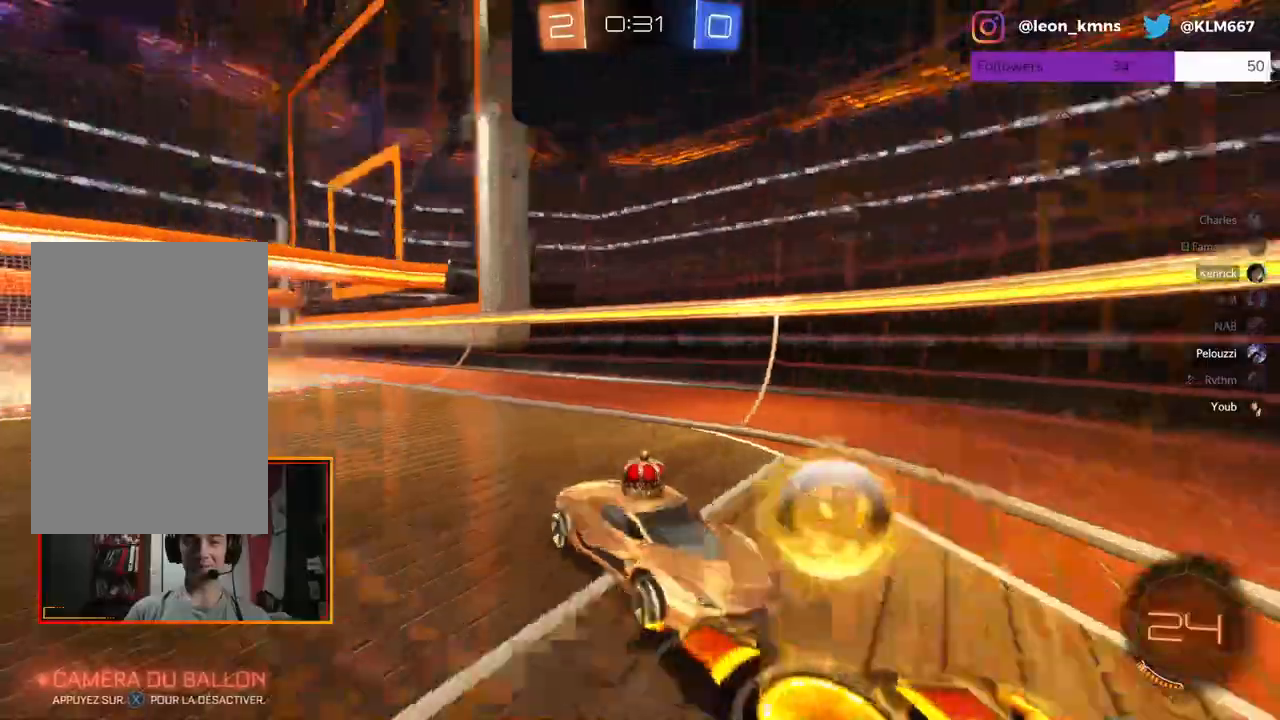
{"dt_ms": 500, "buttons": ["R2"], "left_stick": "right", "right_stick": "center", "events": [[17, "L1", "down"], [150, "L1", "up"]]}
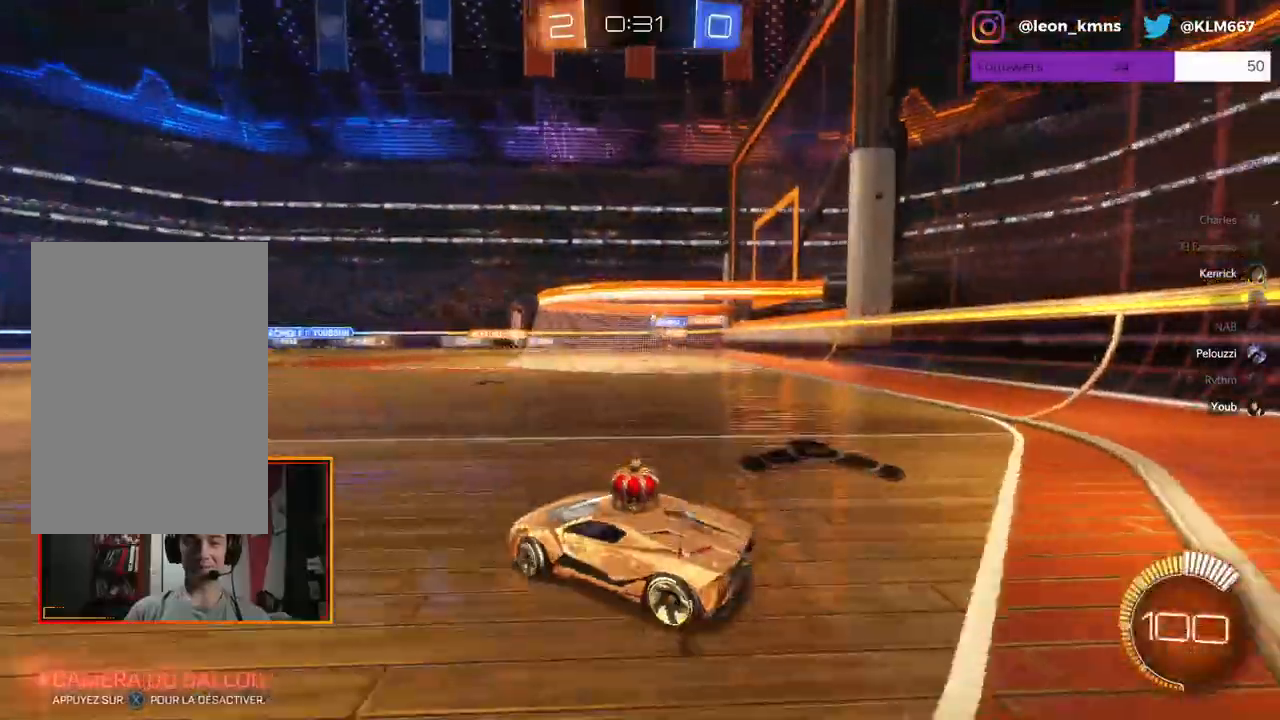
{"dt_ms": 500, "buttons": ["R1", "R2"], "left_stick": "center", "right_stick": "center", "events": [[433, "R1", "down"], [467, "left_stick", "center"]]}
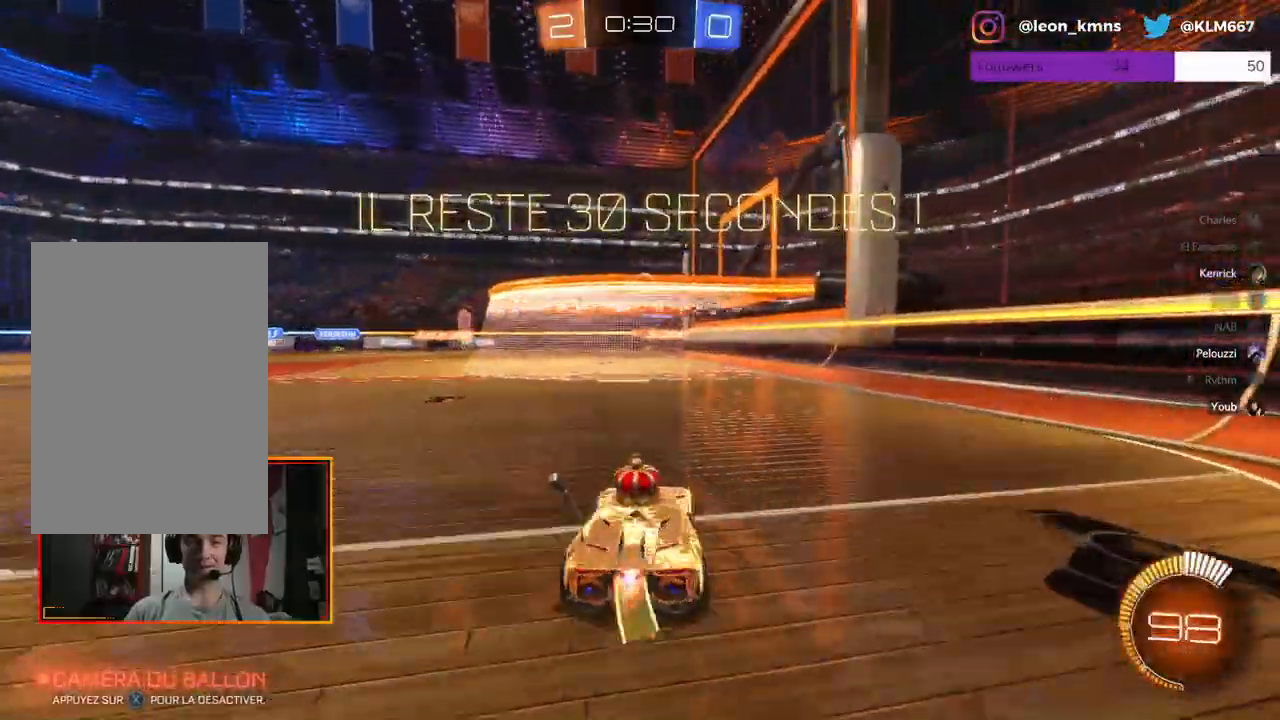
{"dt_ms": 500, "buttons": ["R1", "R2"], "left_stick": "left", "right_stick": "center", "events": [[433, "left_stick", "left"]]}
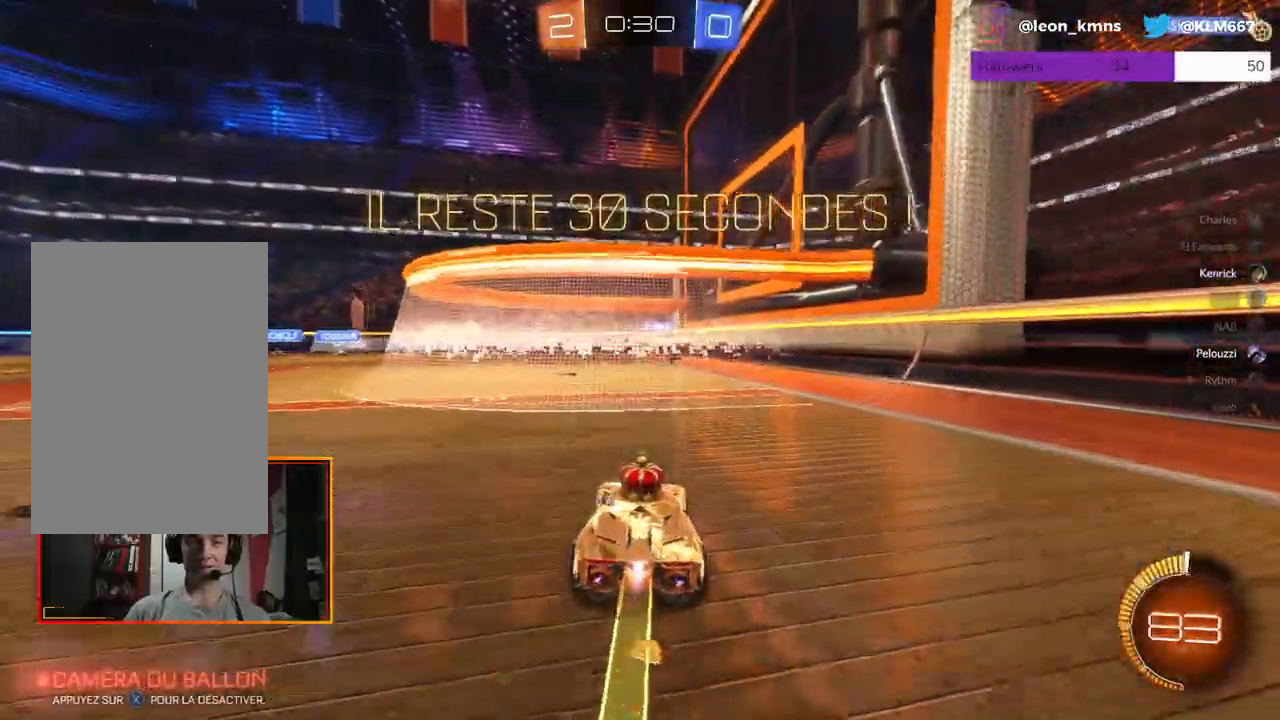
{"dt_ms": 500, "buttons": ["R2"], "left_stick": "center", "right_stick": "center", "events": [[83, "left_stick", "center"], [333, "left_stick", "right"], [467, "R1", "up"], [467, "left_stick", "center"]]}
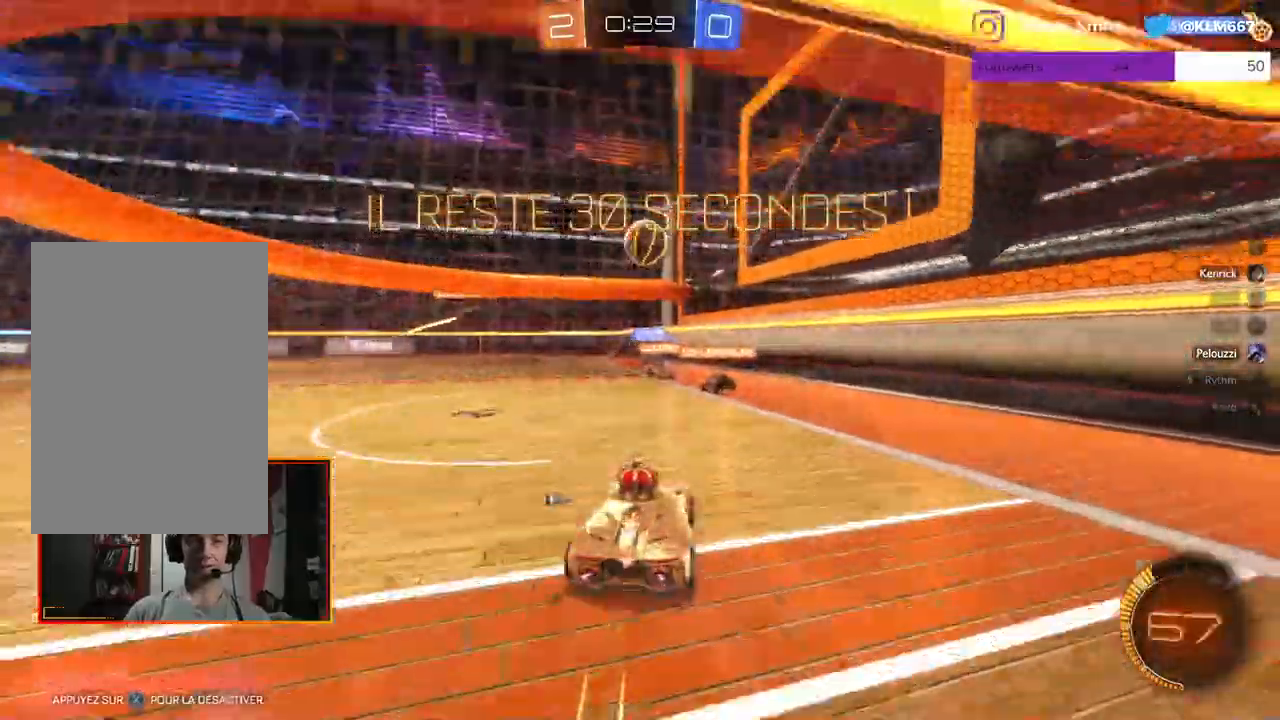
{"dt_ms": 500, "buttons": ["A", "R1", "R2"], "left_stick": "center", "right_stick": "center", "events": [[50, "A", "down"], [283, "A", "up"], [300, "left_stick", "down"], [383, "A", "down"], [383, "R1", "down"], [483, "left_stick", "center"]]}
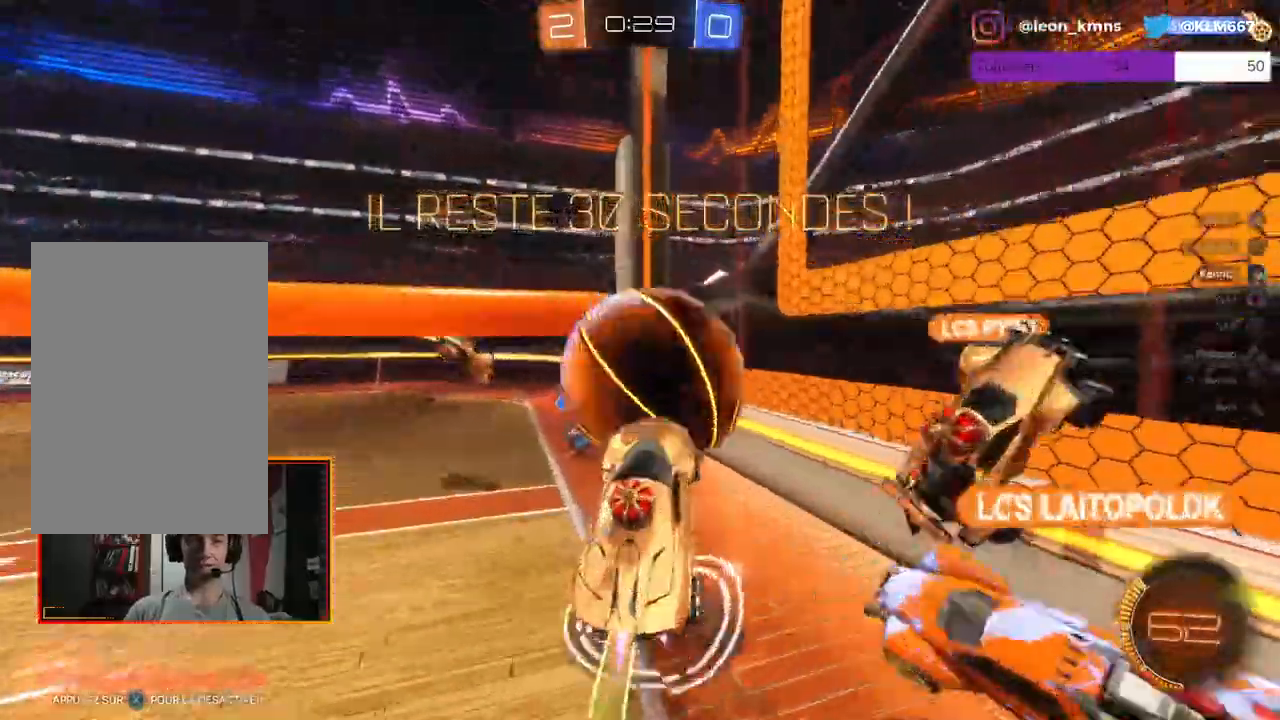
{"dt_ms": 500, "buttons": [], "left_stick": "center", "right_stick": "center"}
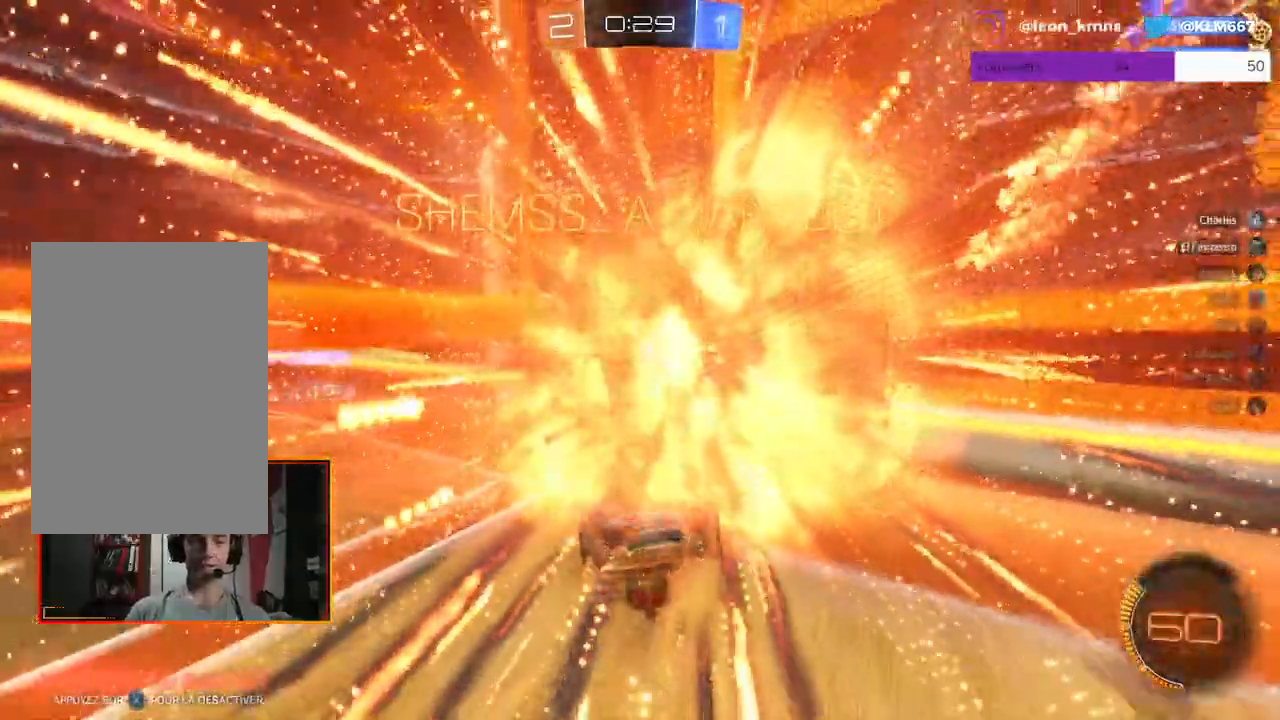
{"dt_ms": 500, "buttons": [], "left_stick": "center", "right_stick": "center", "events": []}
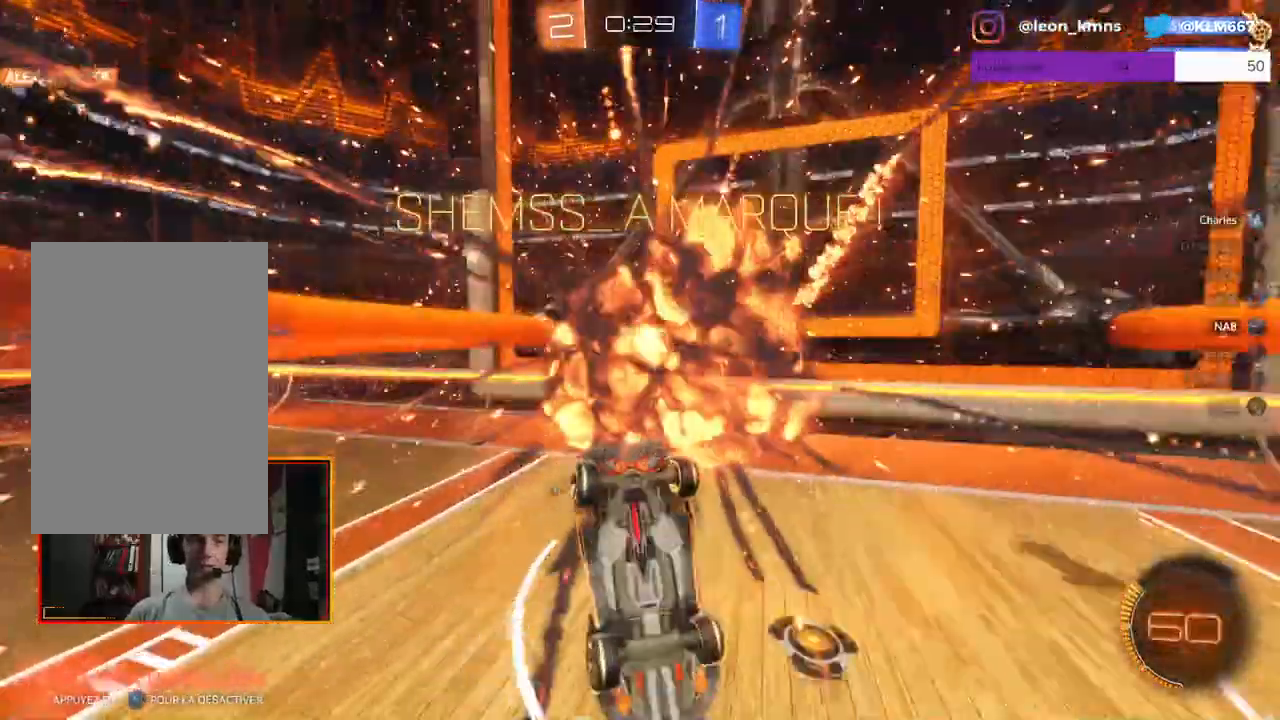
{"dt_ms": 500, "buttons": ["L2"], "left_stick": "center", "right_stick": "center", "events": [[300, "L2", "down"]]}
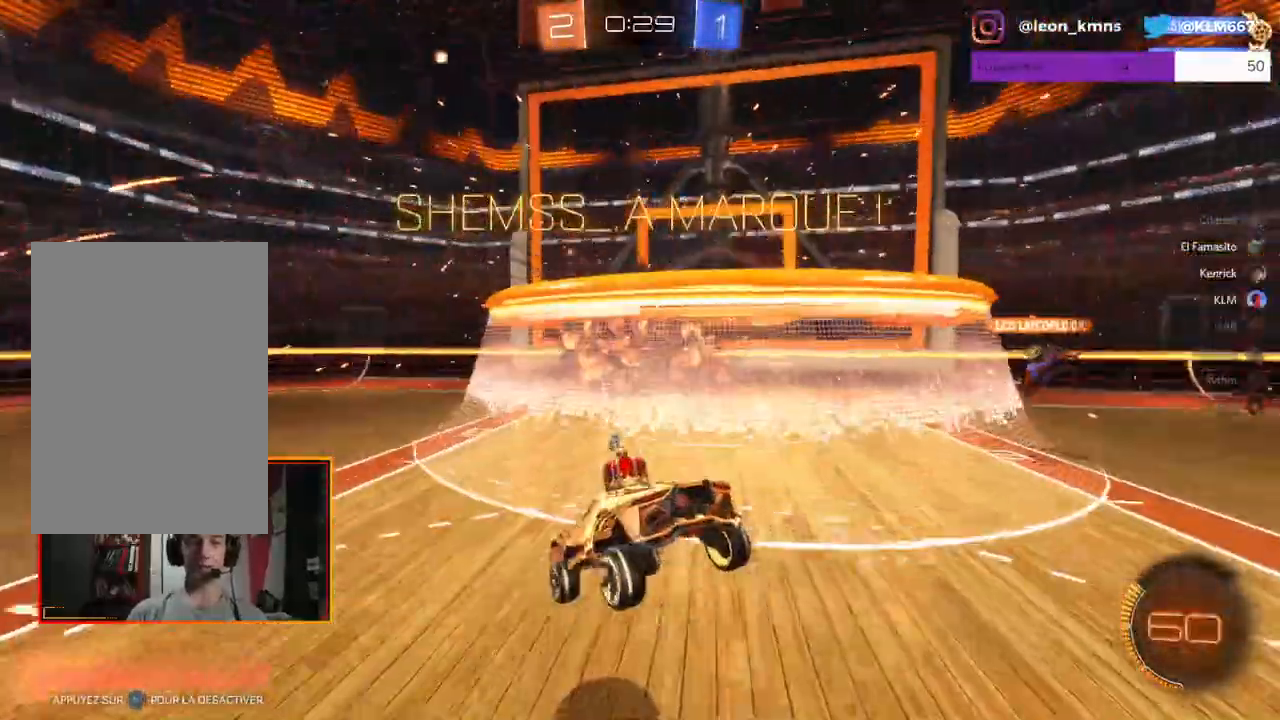
{"dt_ms": 500, "buttons": ["A", "L2"], "left_stick": "center", "right_stick": "center", "events": [[450, "A", "down"]]}
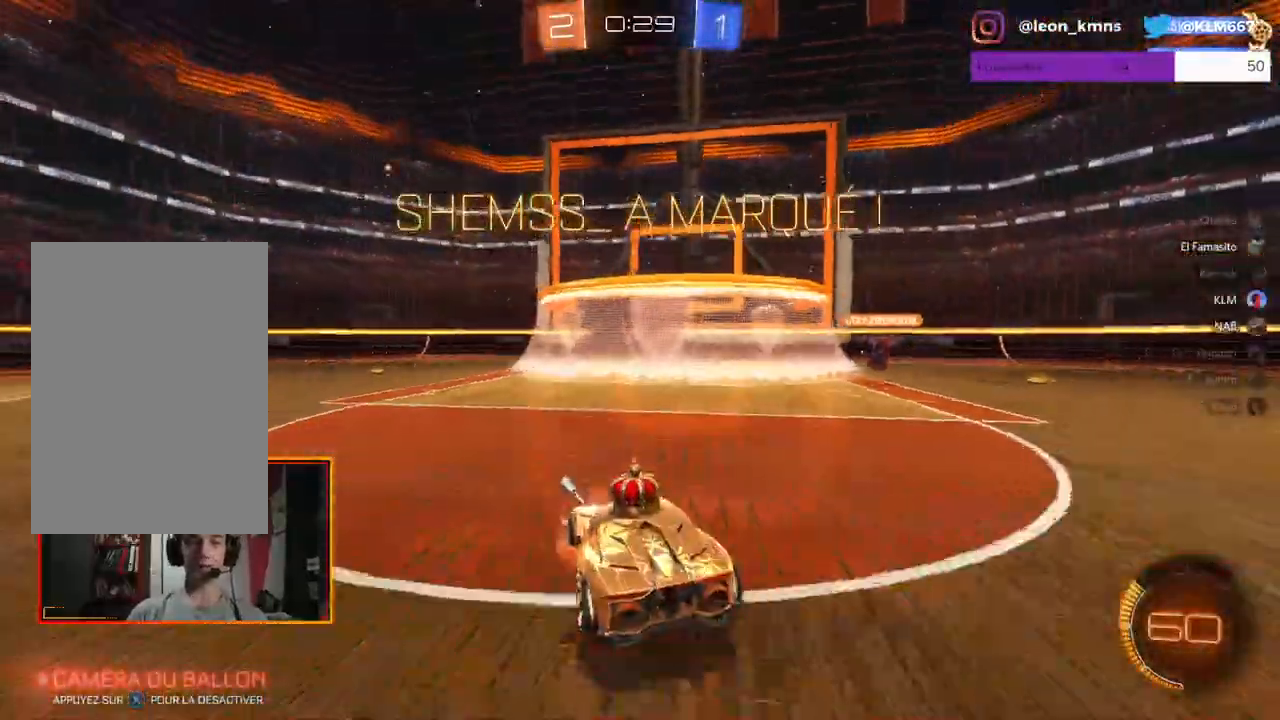
{"dt_ms": 500, "buttons": ["L2"], "left_stick": "up-right", "right_stick": "center", "events": [[17, "left_stick", "down"], [83, "A", "up"], [283, "A", "down"], [400, "A", "up"], [467, "left_stick", "up-right"]]}
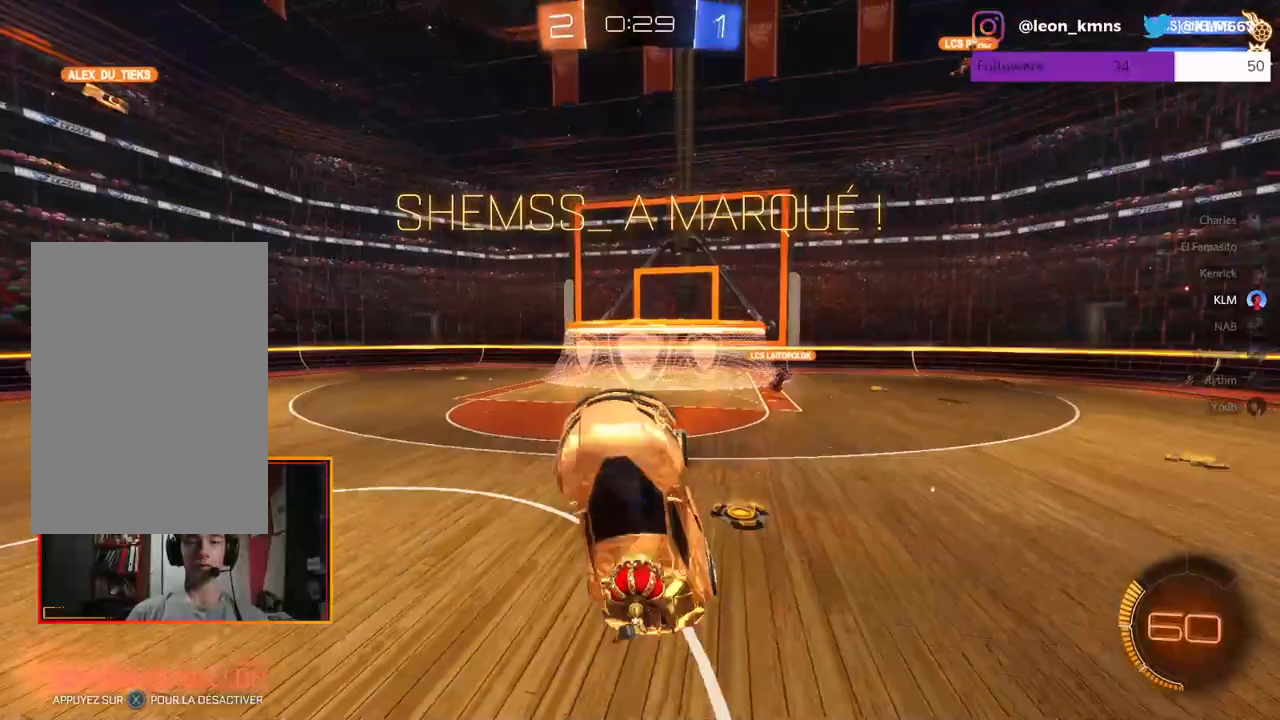
{"dt_ms": 500, "buttons": ["L2"], "left_stick": "up", "right_stick": "center", "events": [[417, "left_stick", "up"]]}
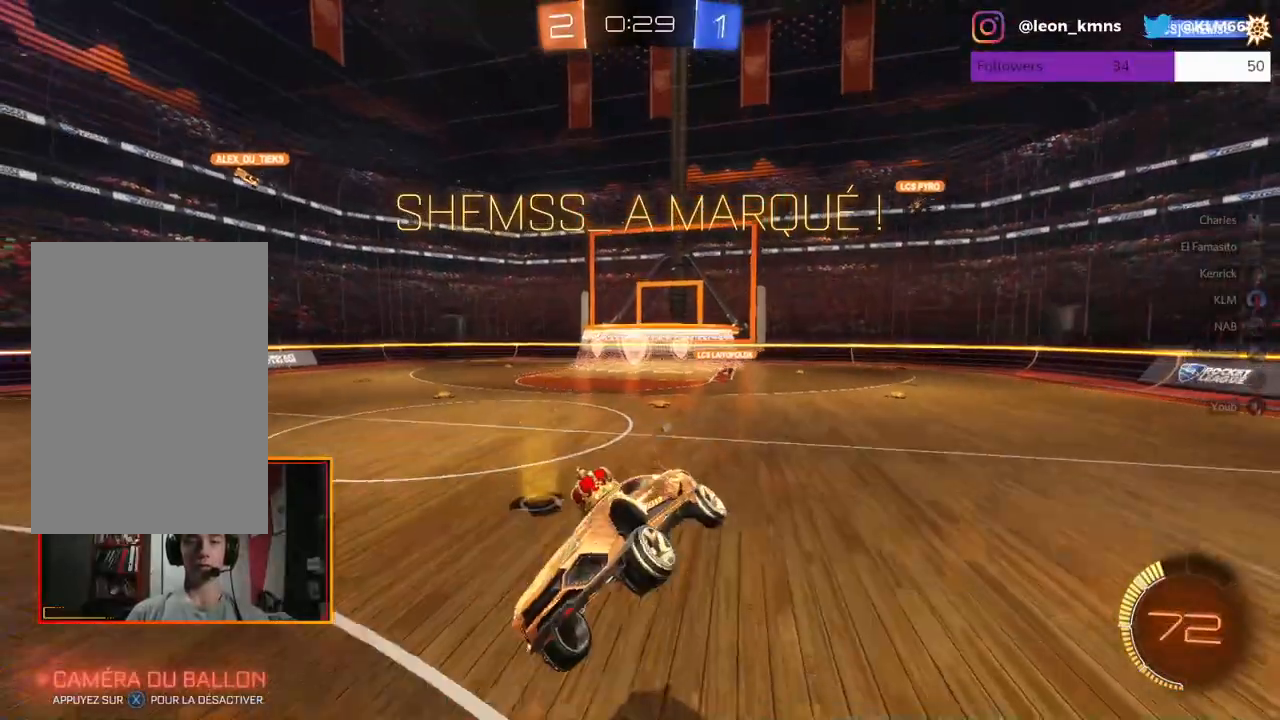
{"dt_ms": 500, "buttons": ["R2"], "left_stick": "center", "right_stick": "center", "events": [[67, "L2", "up"], [83, "R2", "down"], [183, "left_stick", "center"]]}
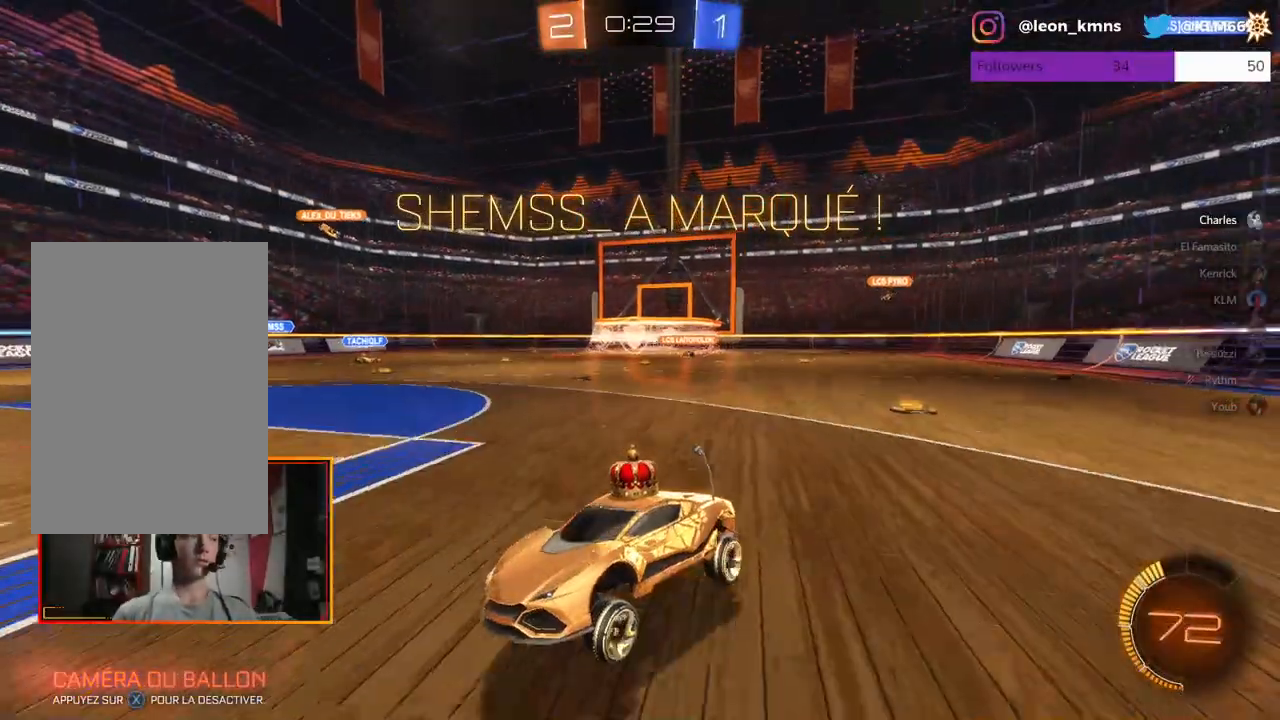
{"dt_ms": 500, "buttons": [], "left_stick": "center", "right_stick": "center", "events": [[400, "R2", "up"]]}
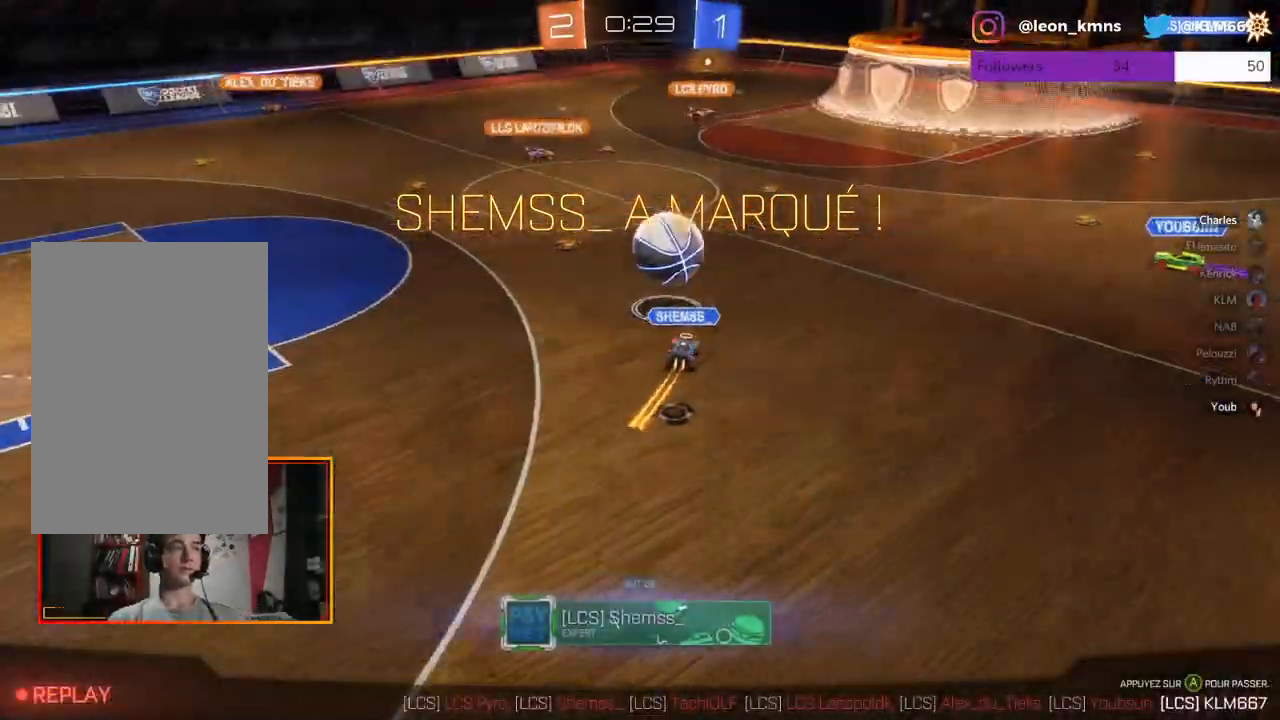
{"dt_ms": 500, "buttons": ["B"], "left_stick": "center", "right_stick": "center", "events": [[233, "B", "down"]]}
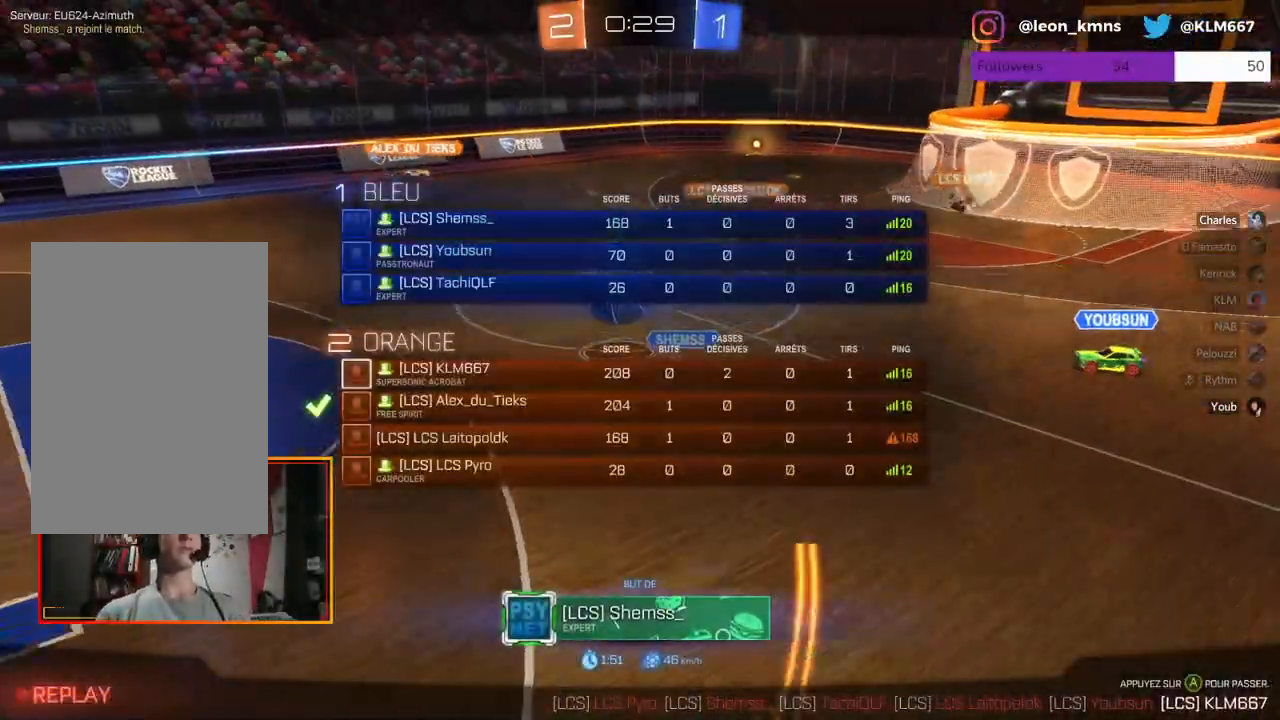
{"dt_ms": 500, "buttons": [], "left_stick": "center", "right_stick": "center", "events": [[233, "B", "up"], [350, "B", "down"], [467, "B", "up"]]}
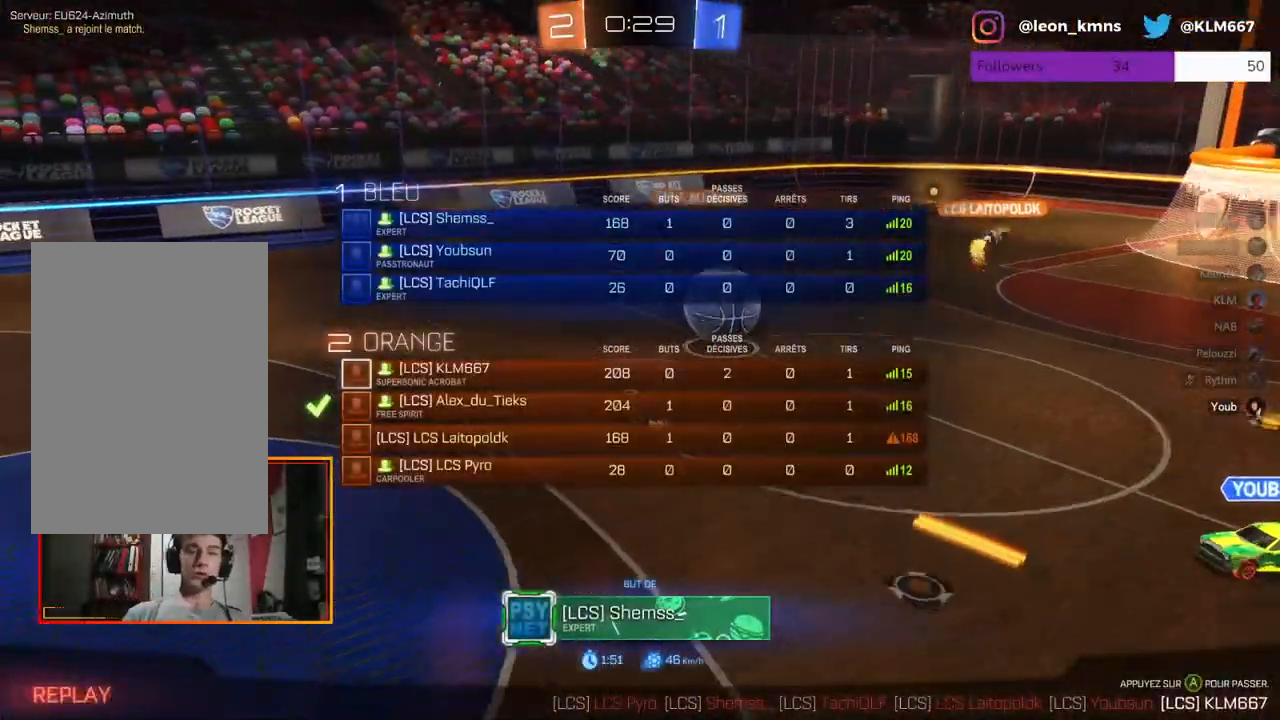
{"dt_ms": 500, "buttons": [], "left_stick": "center", "right_stick": "center", "events": [[283, "B", "down"], [467, "B", "up"]]}
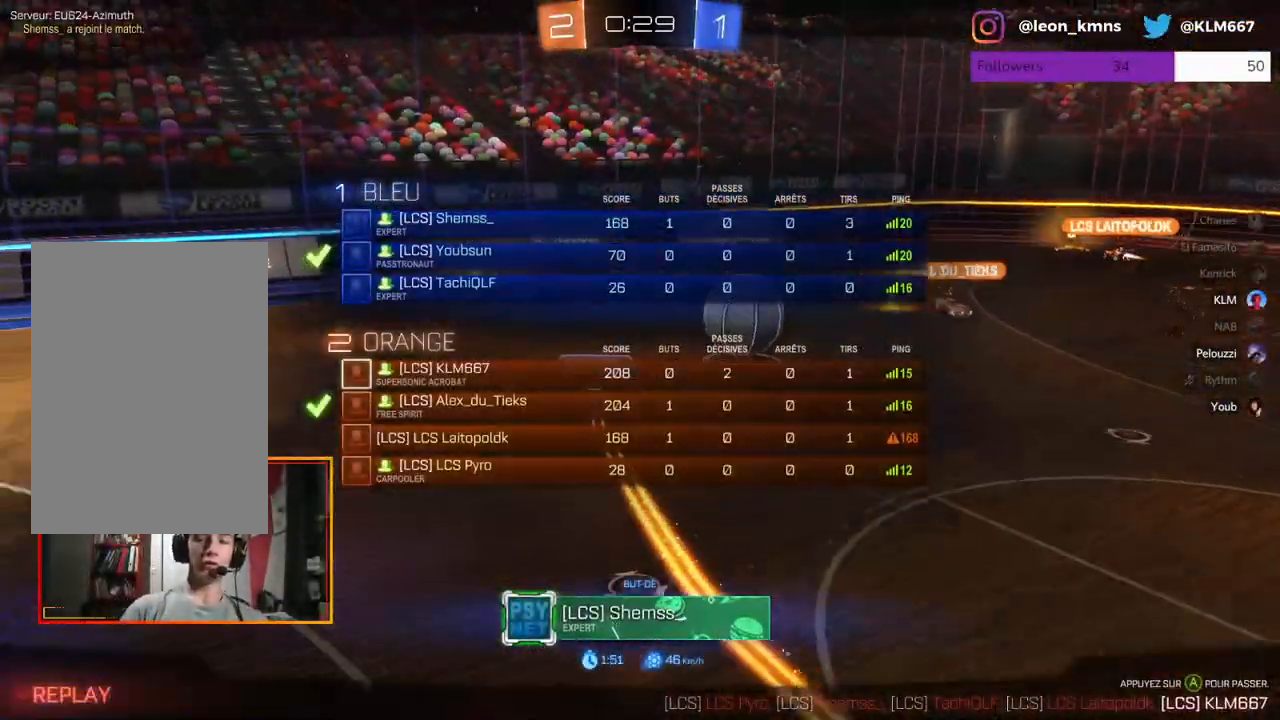
{"dt_ms": 500, "buttons": ["A"], "left_stick": "center", "right_stick": "center", "events": [[350, "A", "down"]]}
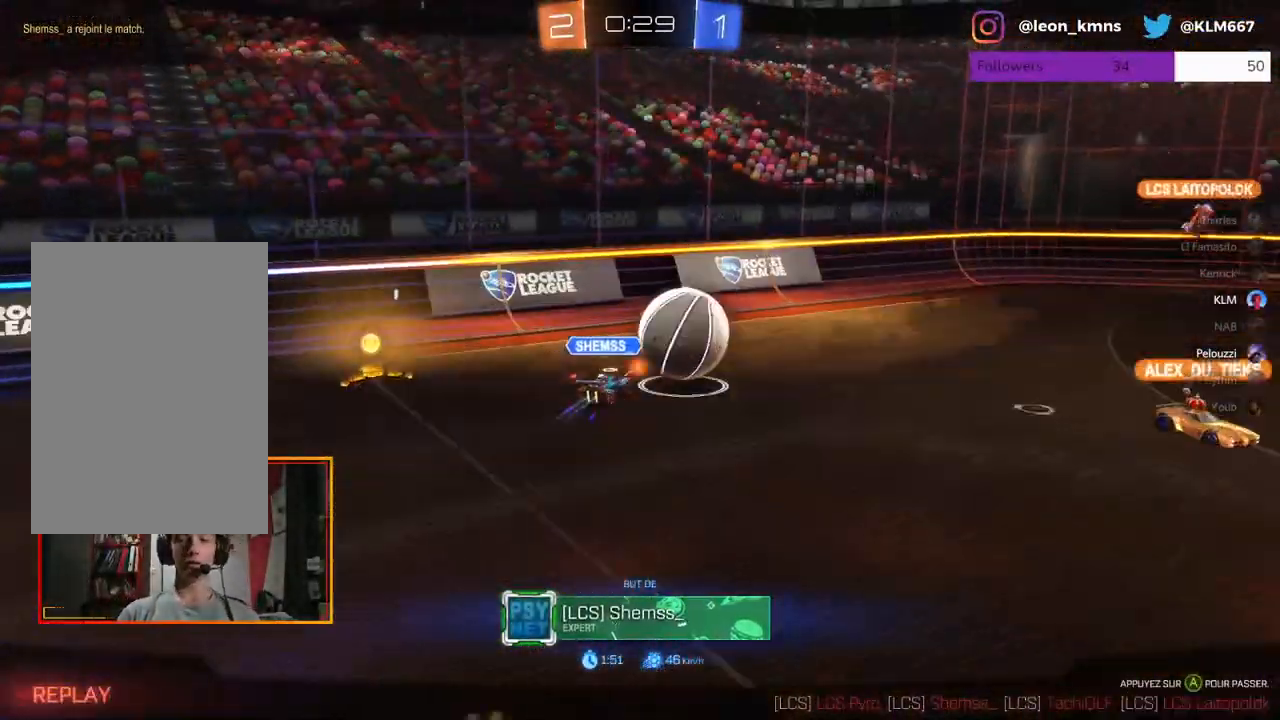
{"dt_ms": 500, "buttons": [], "left_stick": "center", "right_stick": "center", "events": [[33, "A", "up"]]}
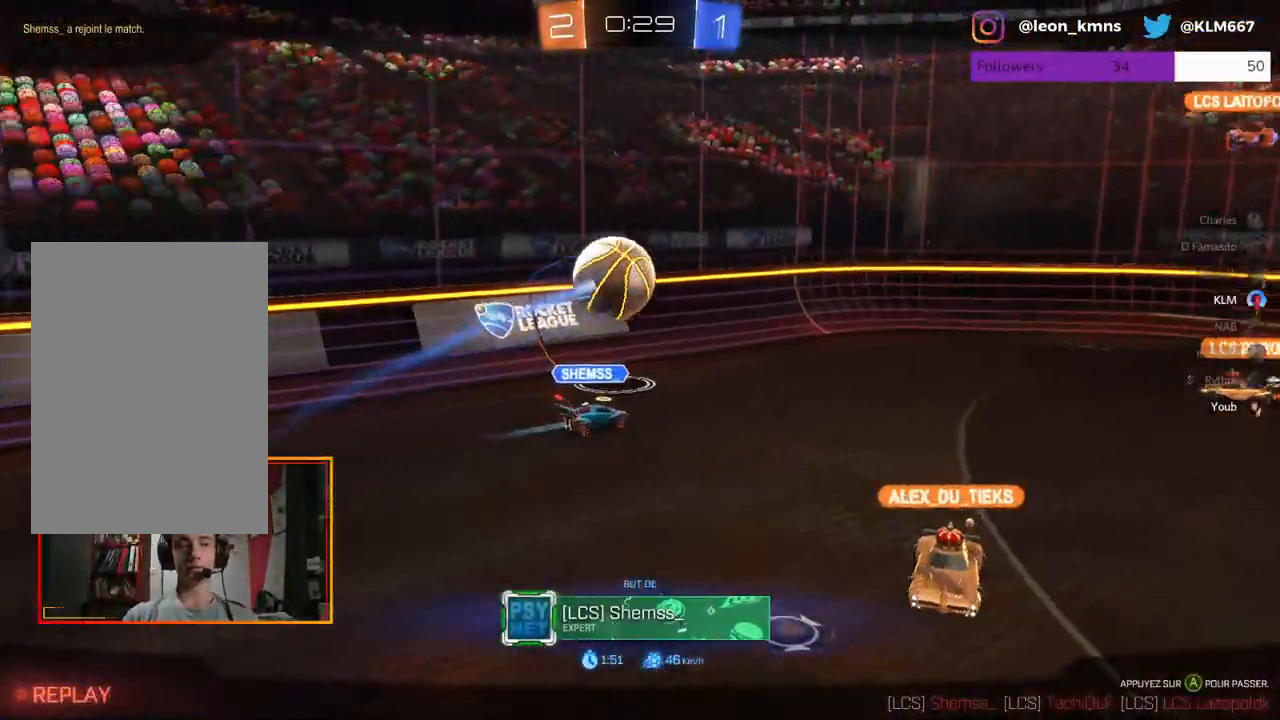
{"dt_ms": 500, "buttons": [], "left_stick": "center", "right_stick": "center", "events": []}